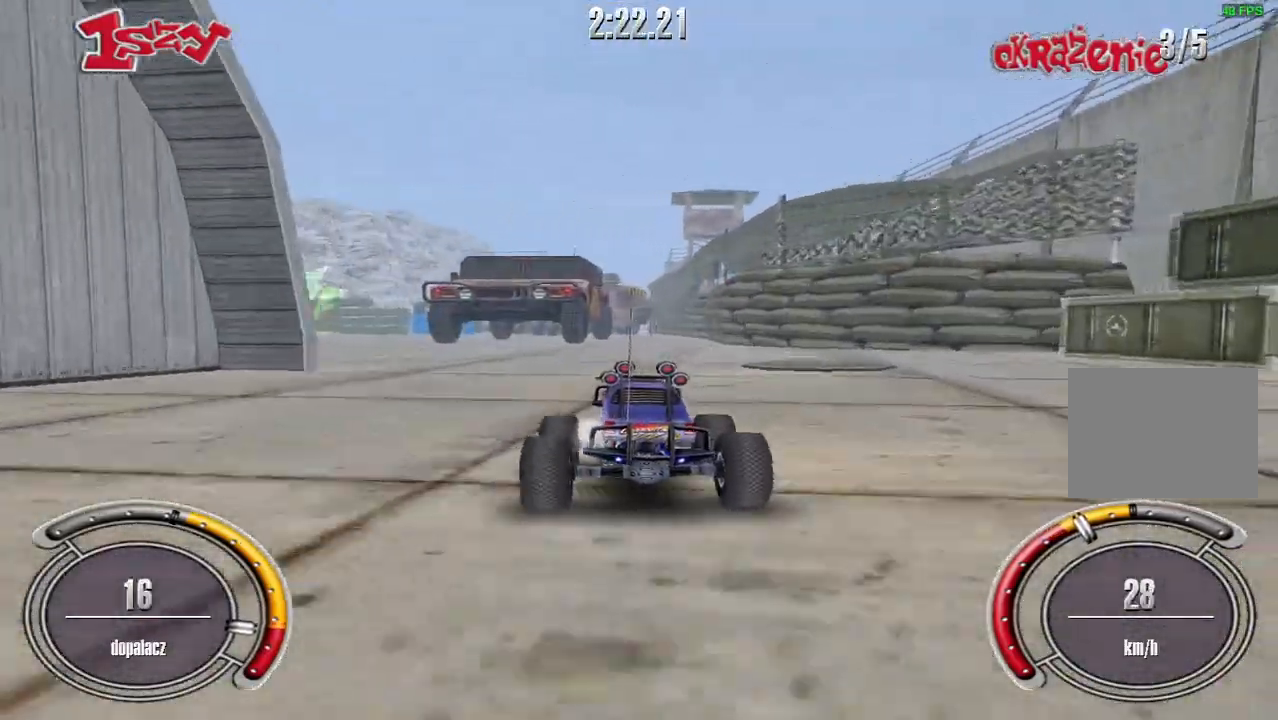
Gameplay with keyboard; each line is a JSON object with the keys held at the frame after it. "events" lists presses ("down") and releases ("up") of "down", "left", "right", "shift", "space" and "up" between this image and that frame as [ms after this image, input, new state], when the widget could be followed in between. No other keys are recorded. Mouse input is not recorded.
{"keys": ["shift", "up"], "events": [[60, "left", "up"], [280, "left", "down"], [380, "left", "up"]]}
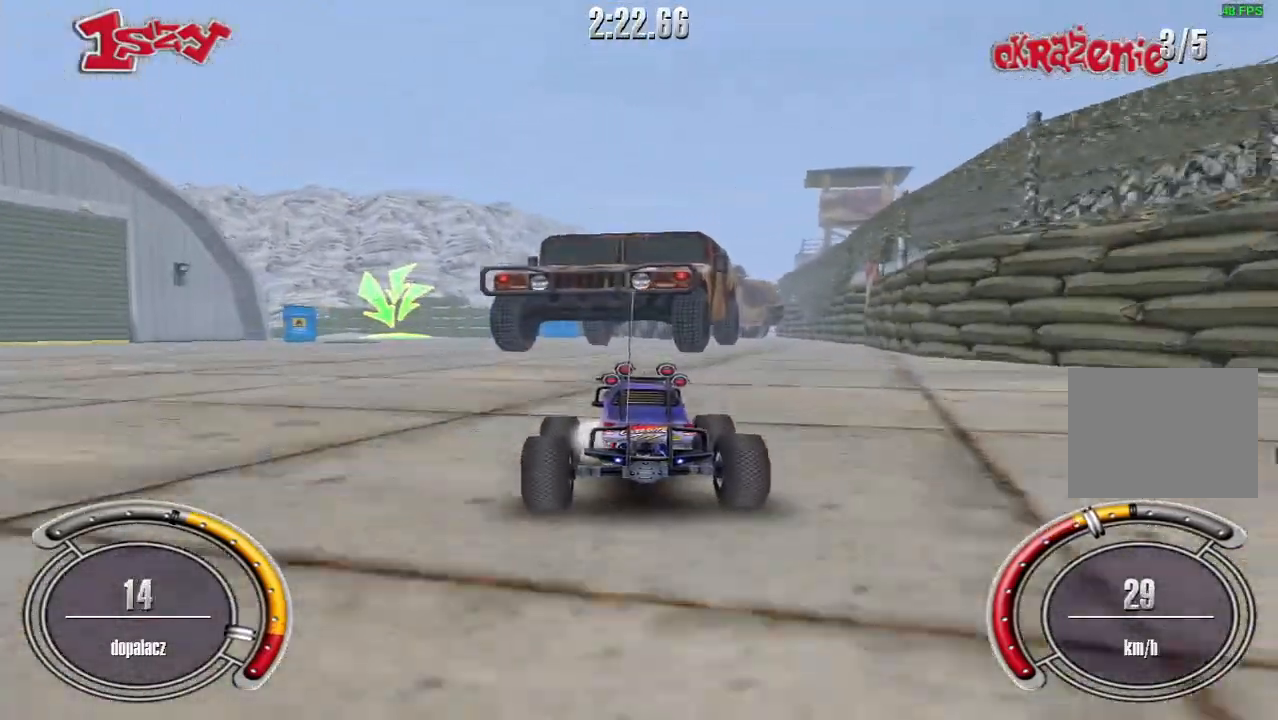
{"keys": ["left", "shift", "up"], "events": [[160, "left", "down"], [260, "left", "up"], [500, "left", "down"]]}
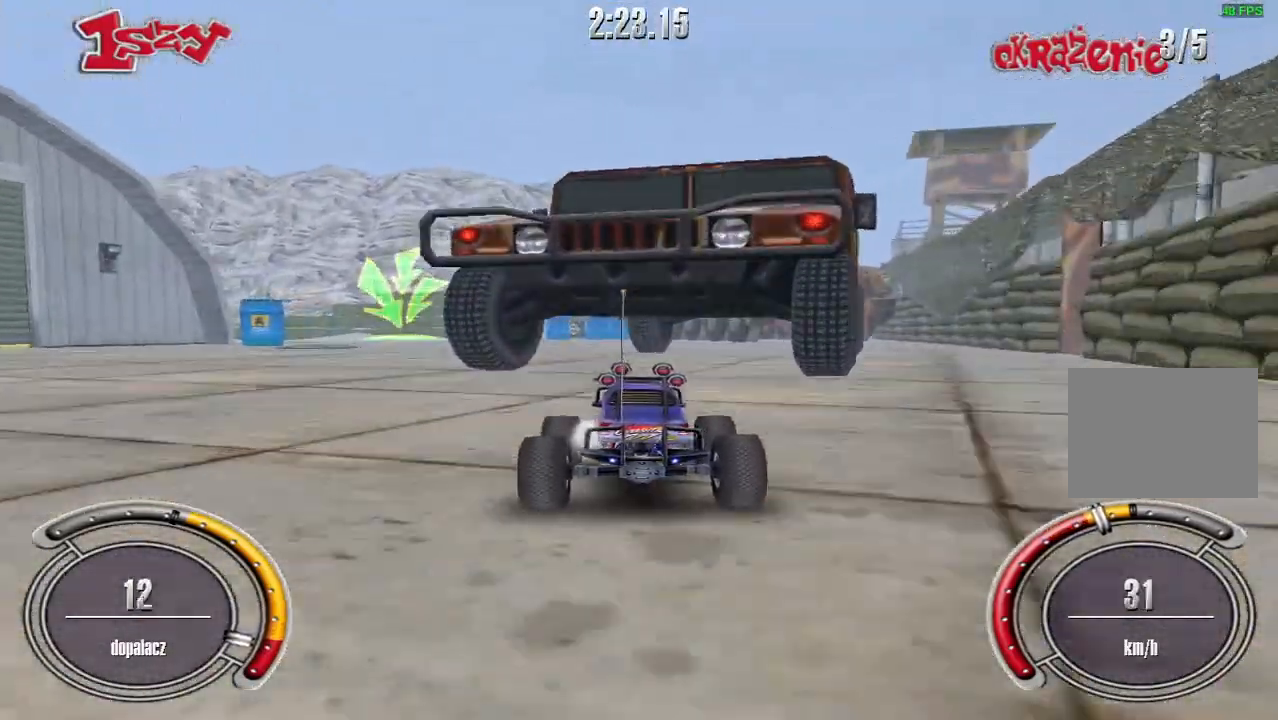
{"keys": ["shift", "up"], "events": [[120, "left", "up"], [260, "left", "down"], [360, "left", "up"]]}
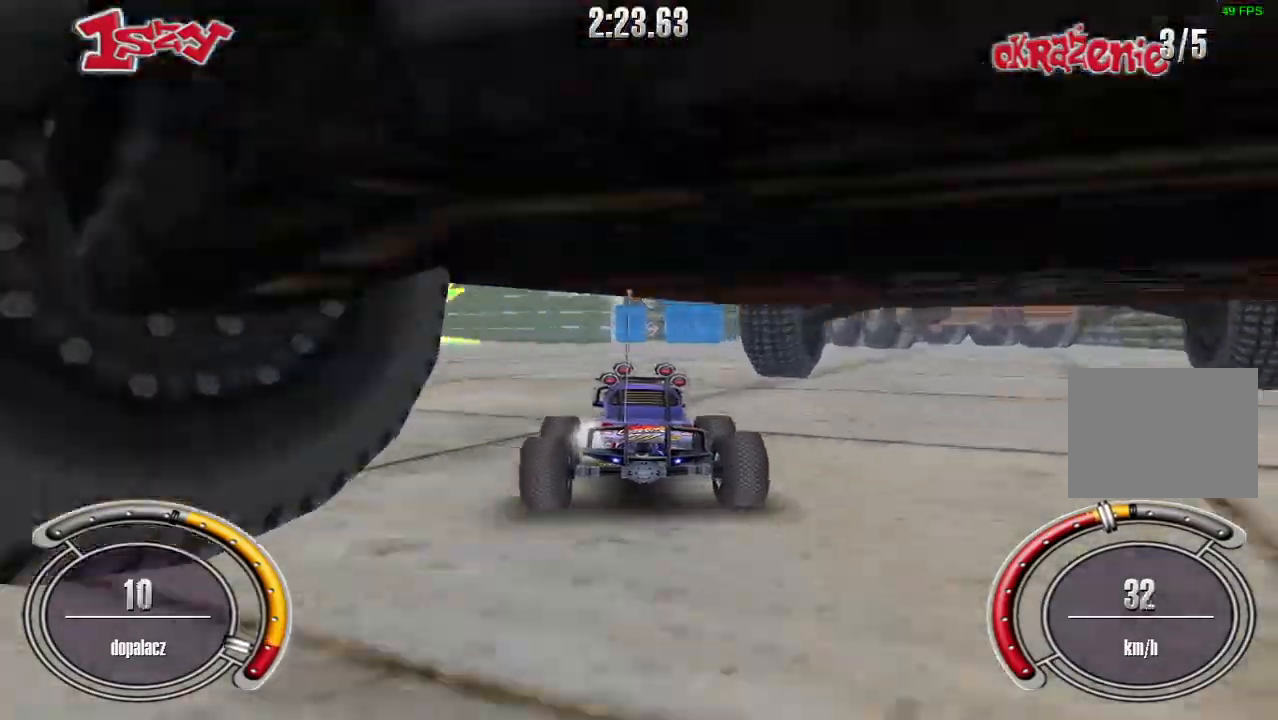
{"keys": ["left", "up"], "events": [[180, "left", "down"], [240, "shift", "up"]]}
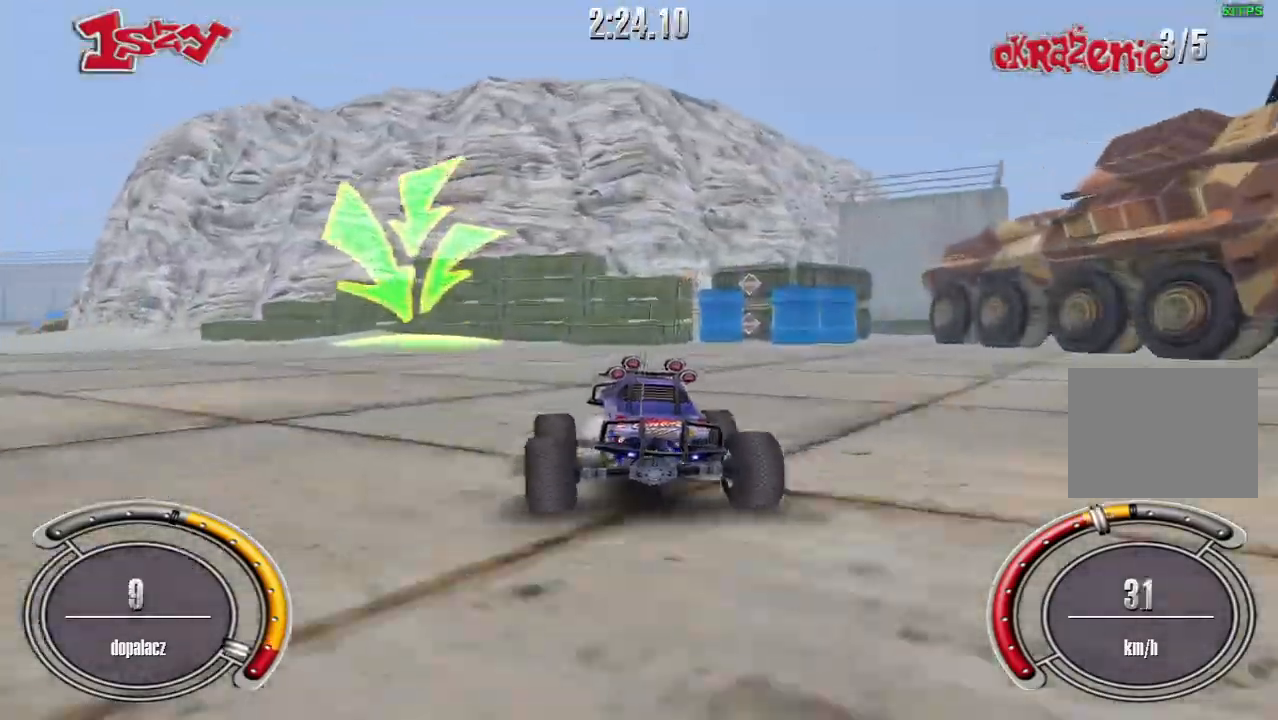
{"keys": ["left", "up"], "events": [[60, "left", "up"], [160, "left", "down"]]}
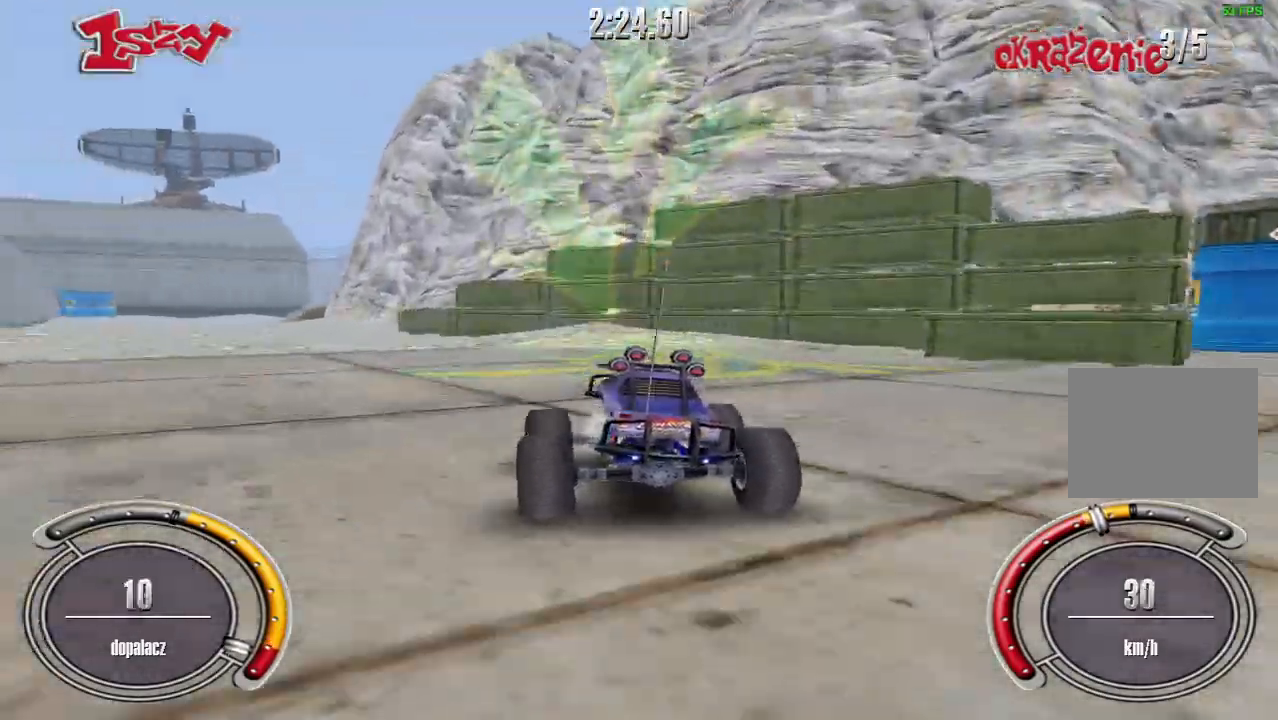
{"keys": ["up"], "events": [[380, "left", "up"]]}
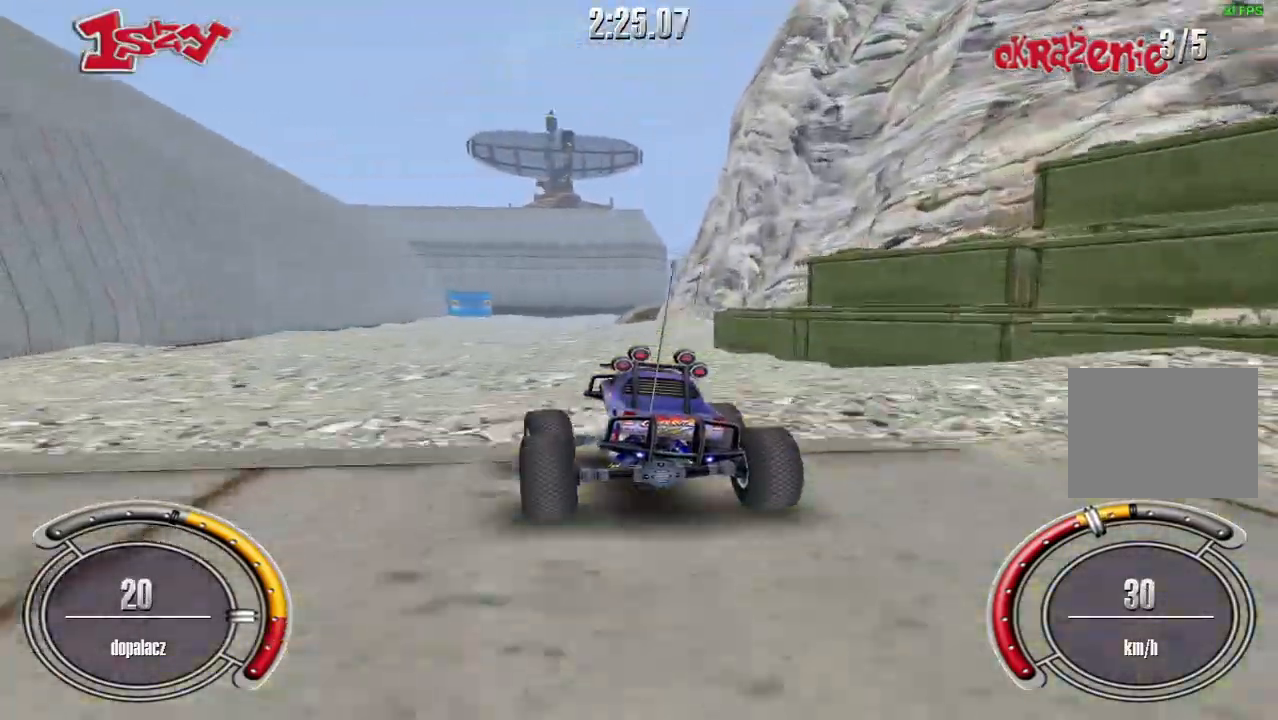
{"keys": ["shift", "up"], "events": [[80, "shift", "down"]]}
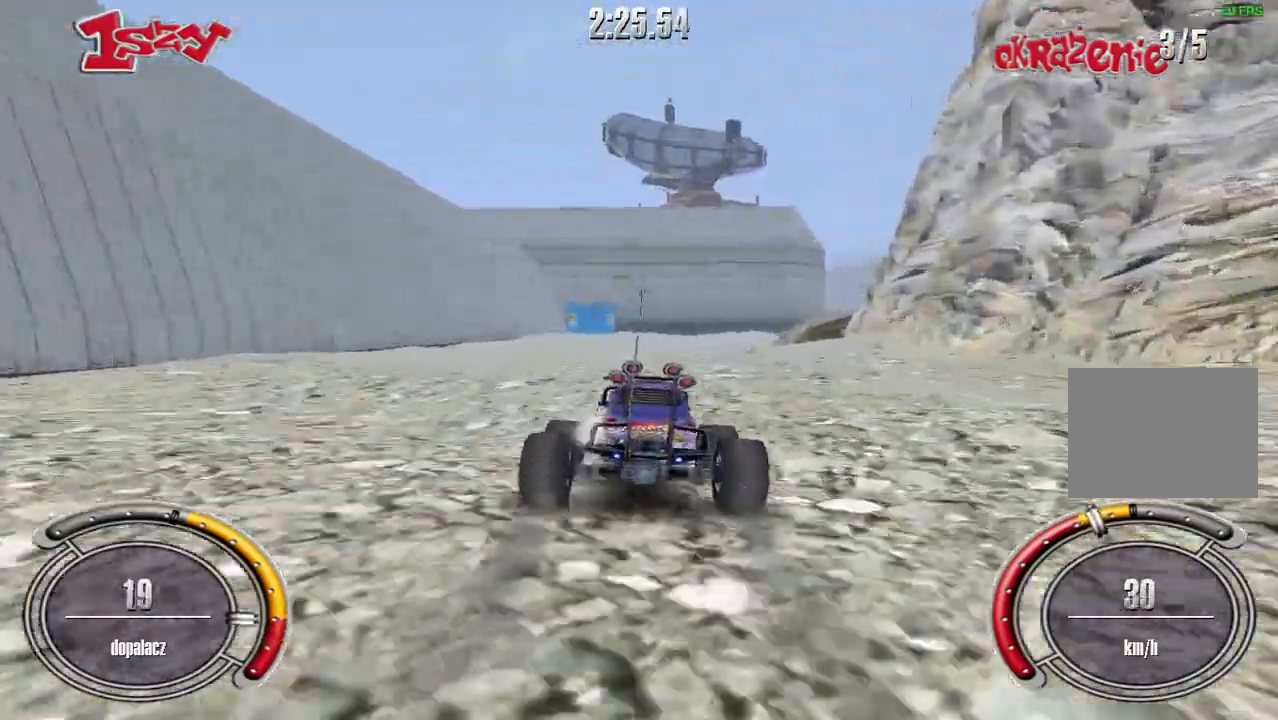
{"keys": ["right", "shift", "up"], "events": [[500, "right", "down"]]}
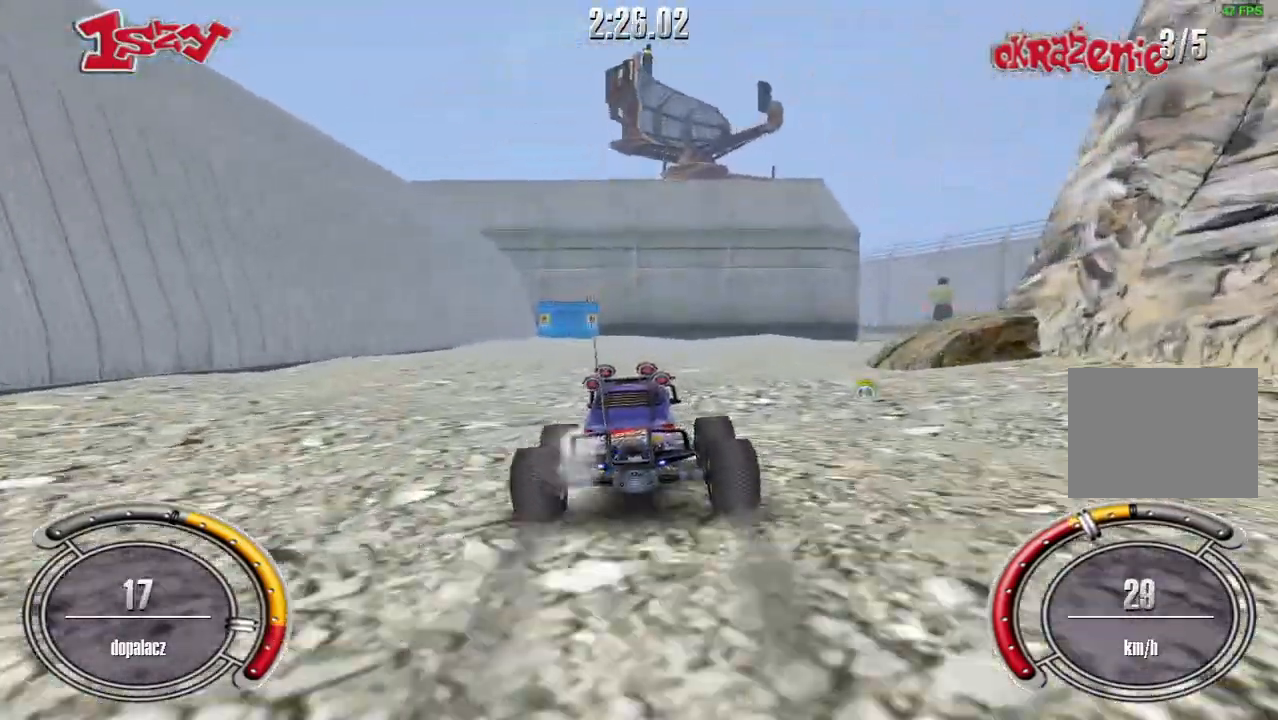
{"keys": ["shift", "up"], "events": [[40, "shift", "up"], [440, "right", "up"], [500, "shift", "down"]]}
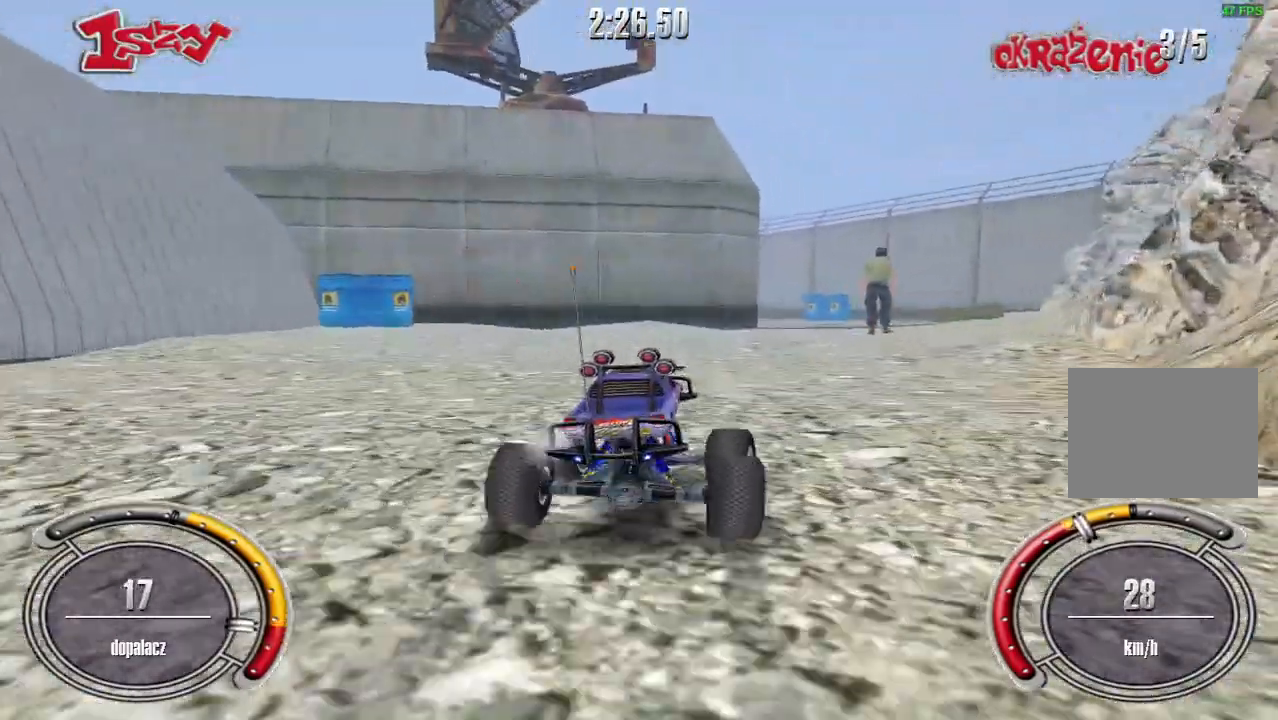
{"keys": ["shift", "up"], "events": [[180, "right", "down"], [380, "right", "up"]]}
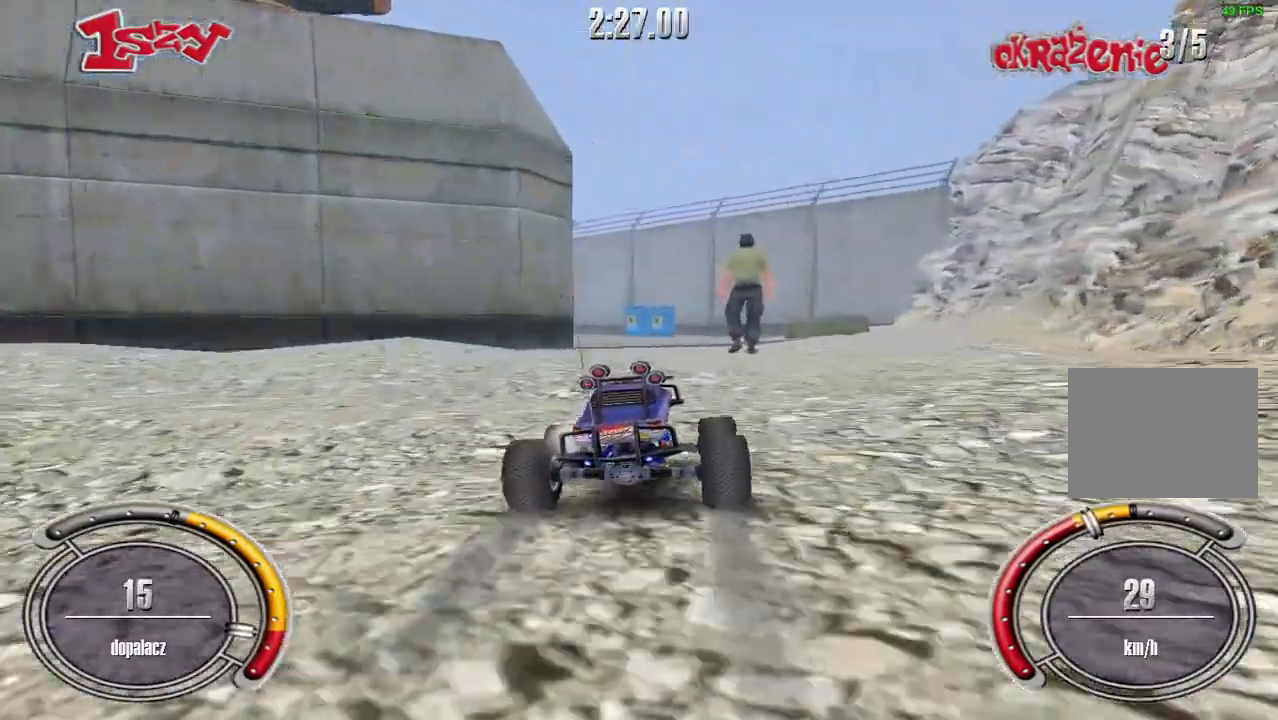
{"keys": ["right", "shift", "up"], "events": [[440, "right", "down"]]}
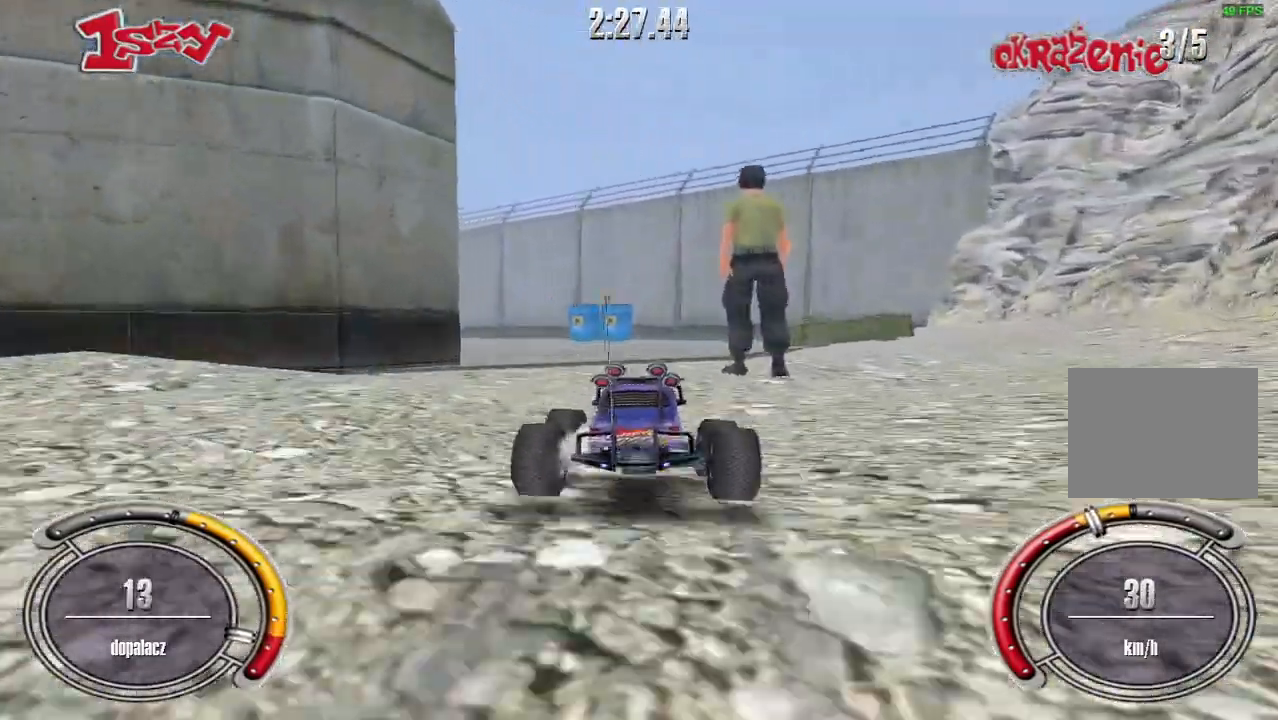
{"keys": ["left", "up"], "events": [[40, "shift", "up"], [120, "right", "up"], [200, "right", "down"], [260, "right", "up"], [380, "left", "down"]]}
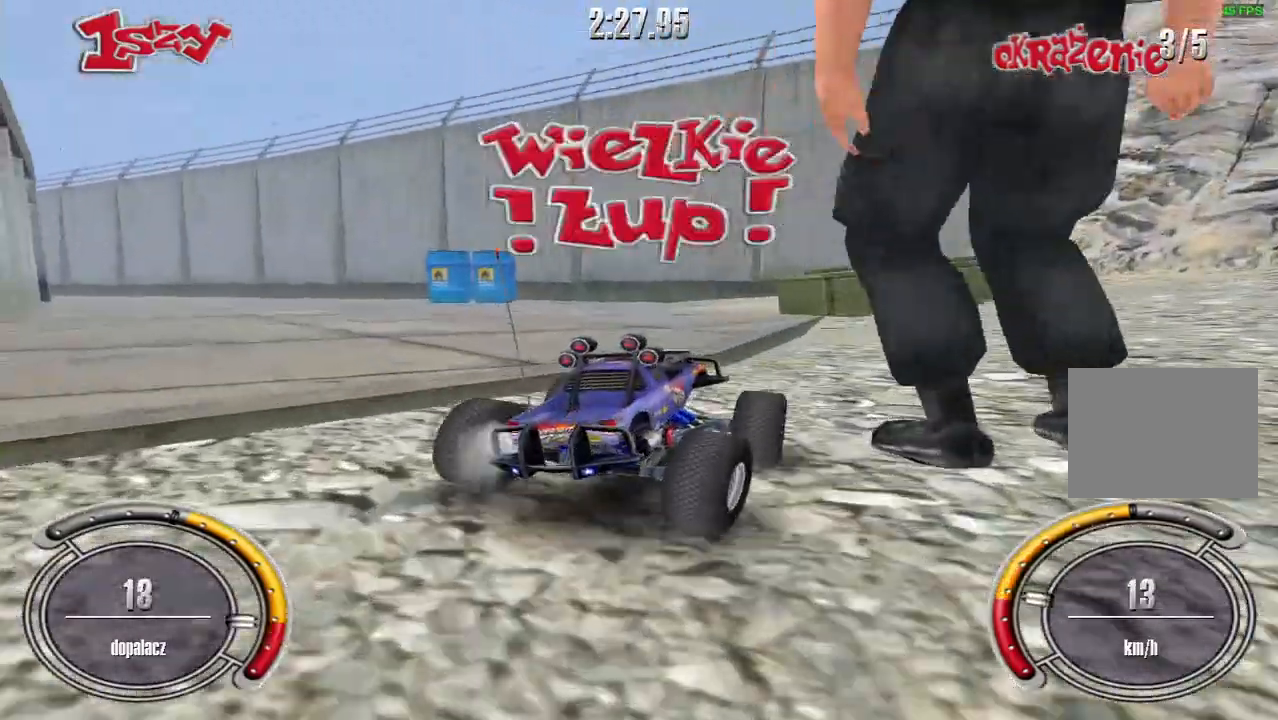
{"keys": ["left", "up"], "events": []}
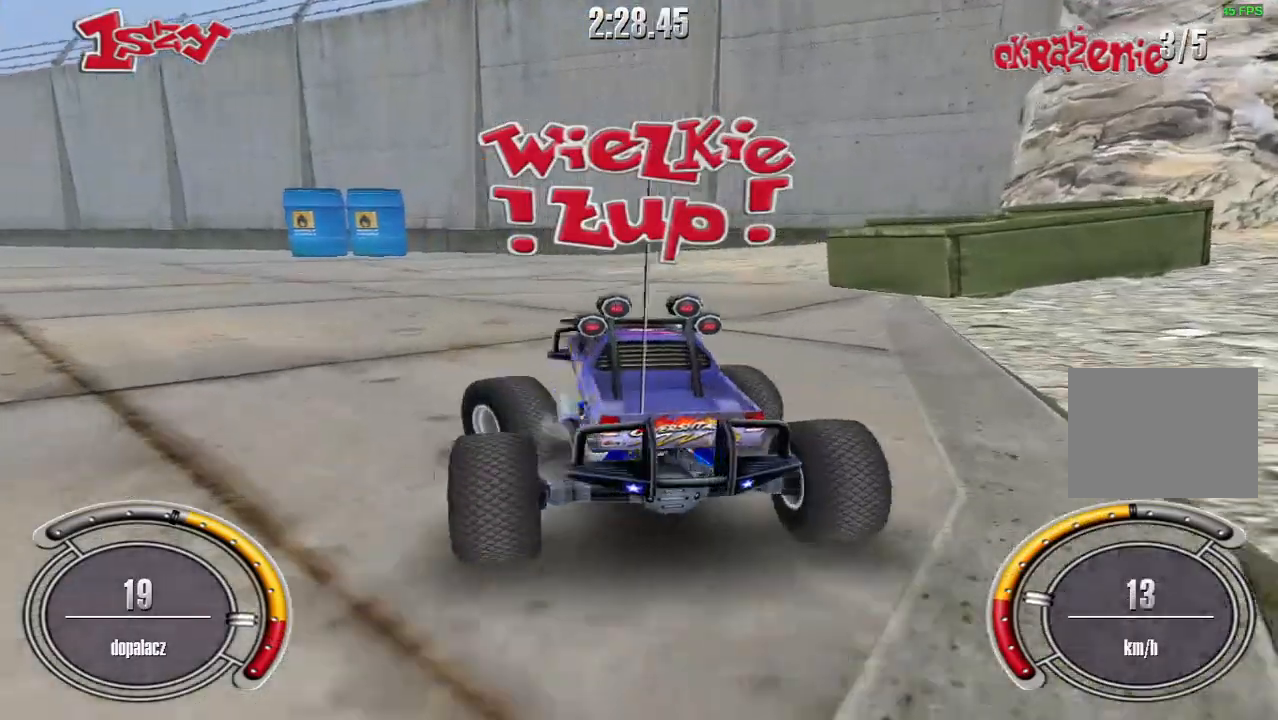
{"keys": ["shift", "up"], "events": [[100, "left", "up"], [160, "shift", "down"], [180, "right", "down"], [380, "right", "up"]]}
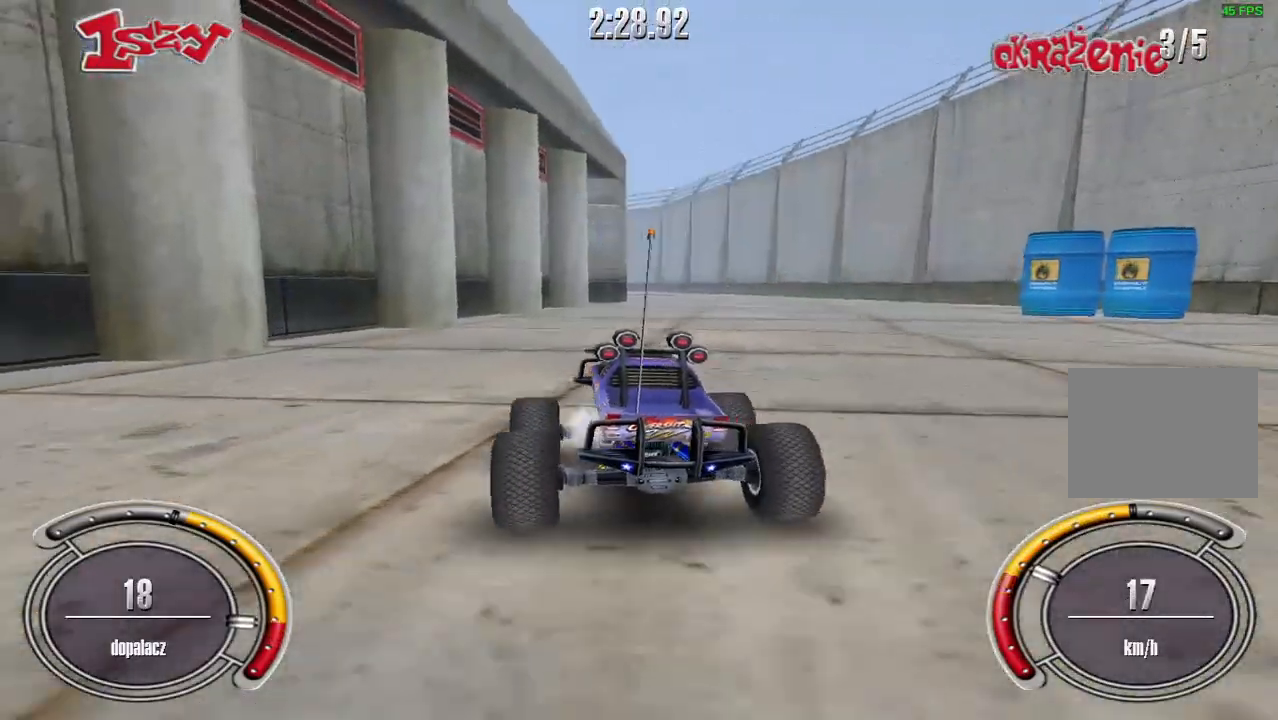
{"keys": ["left", "shift", "up"], "events": [[60, "right", "down"], [320, "right", "up"], [500, "left", "down"]]}
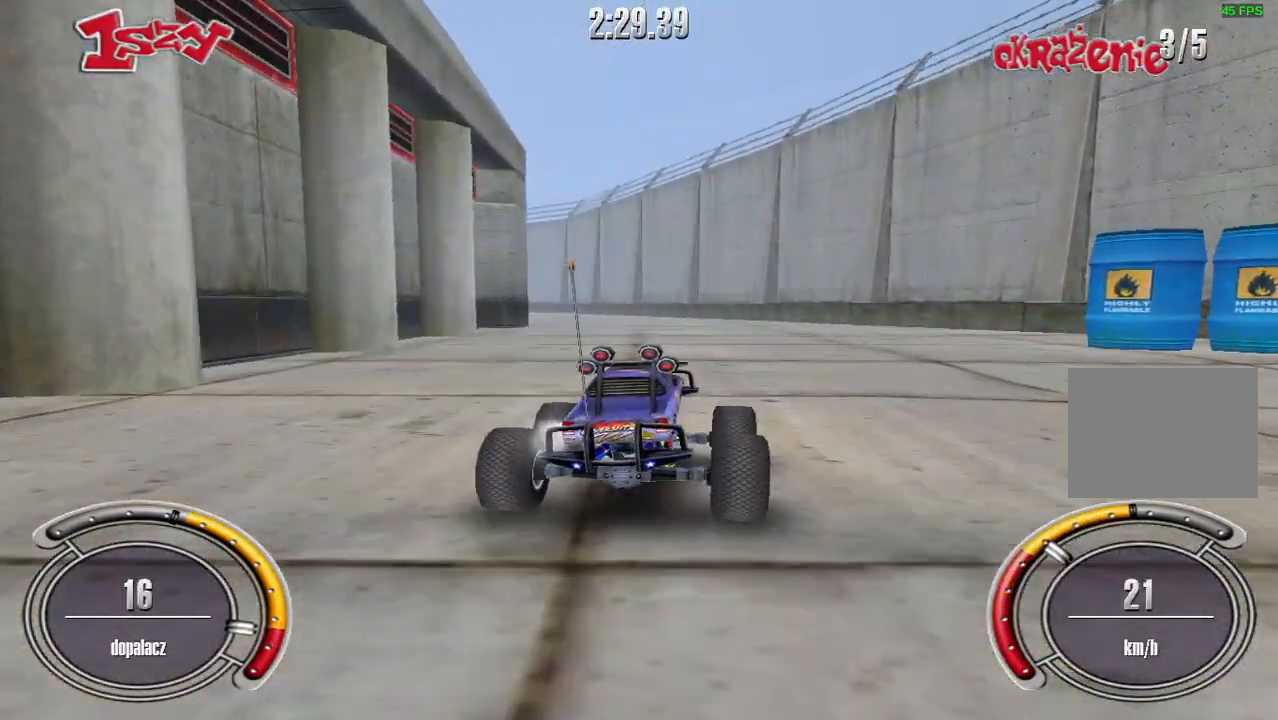
{"keys": ["left", "shift", "up"], "events": [[100, "left", "up"], [400, "left", "down"]]}
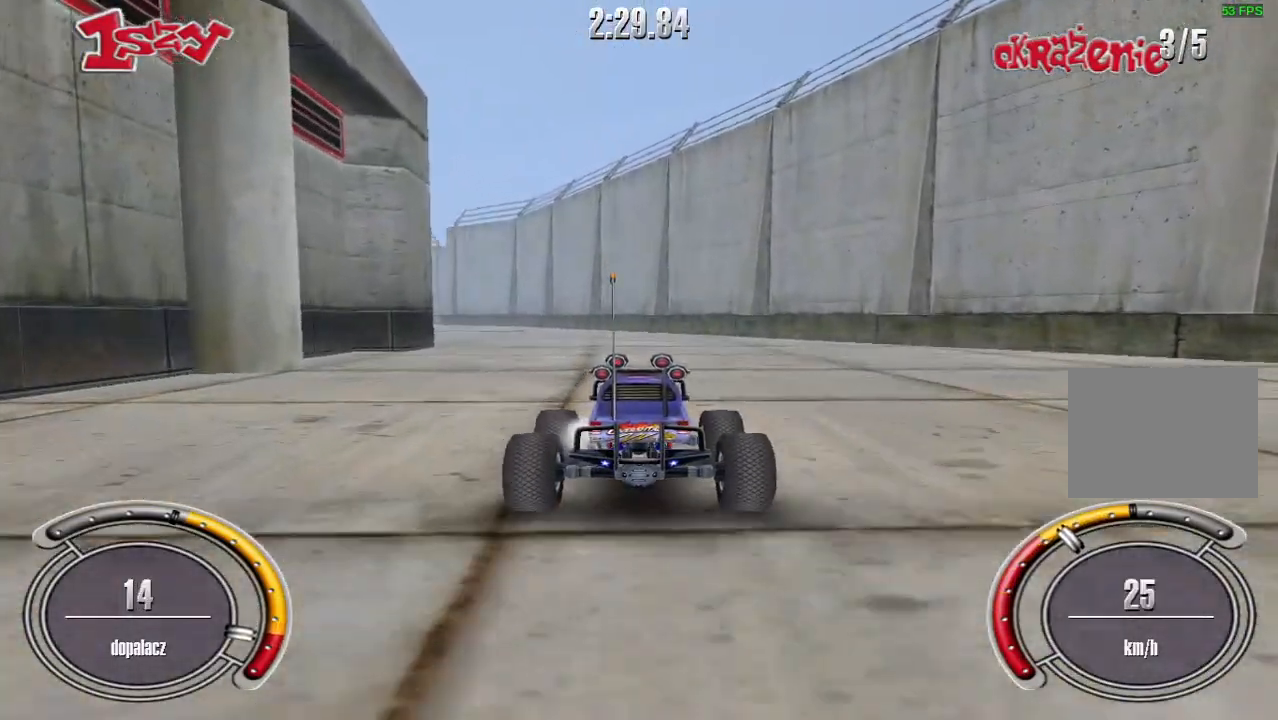
{"keys": ["shift", "up"], "events": [[20, "left", "up"], [240, "left", "down"], [420, "left", "up"]]}
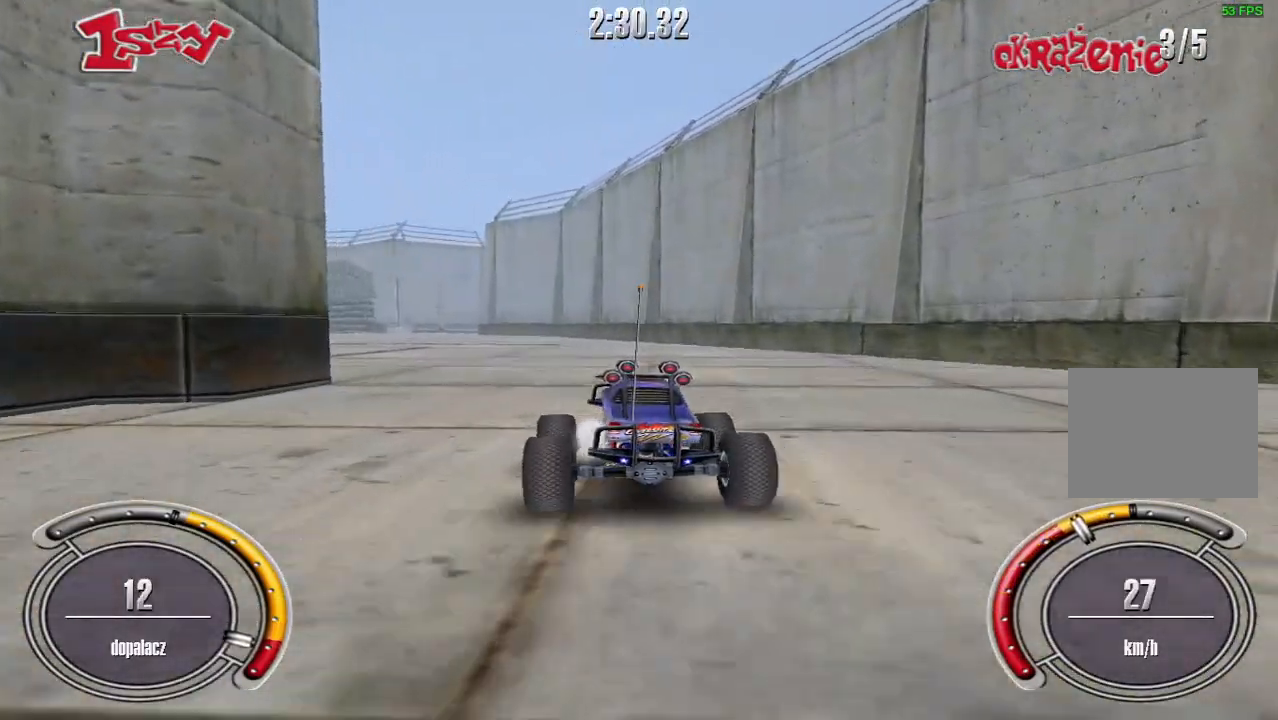
{"keys": ["left", "shift", "up"], "events": [[60, "left", "down"], [280, "left", "up"], [360, "left", "down"]]}
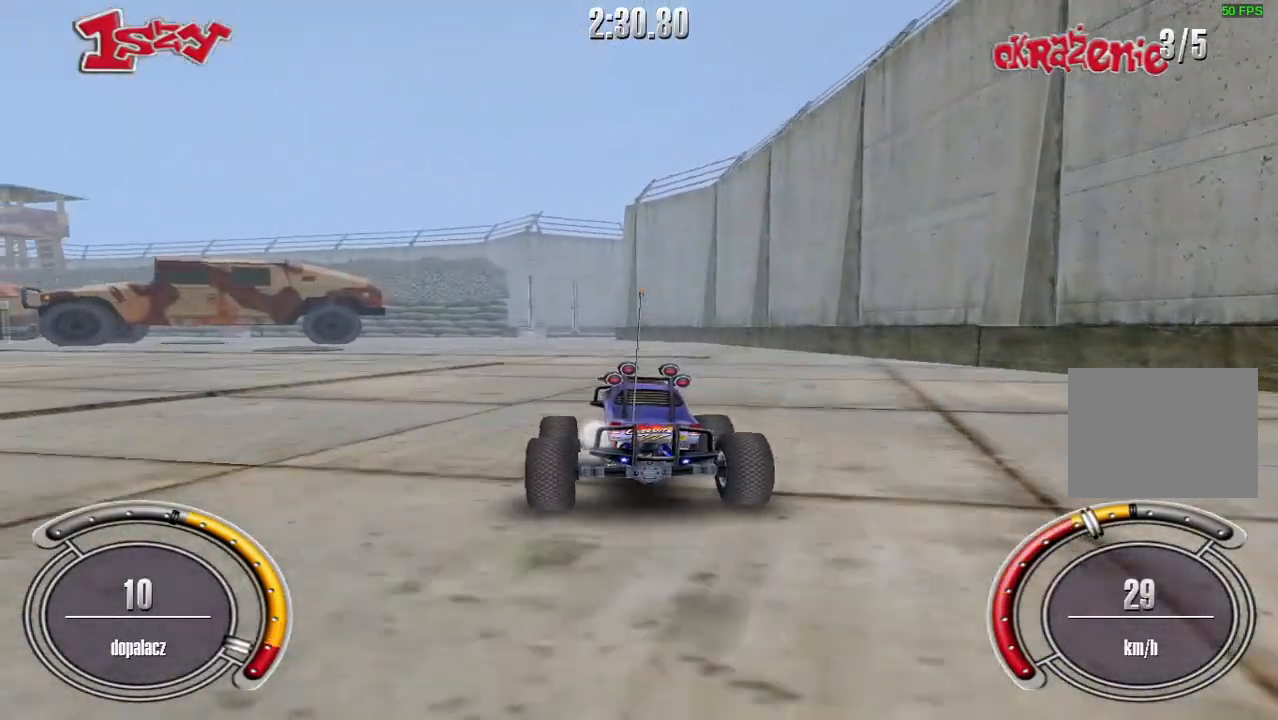
{"keys": ["left", "shift", "up"], "events": [[180, "left", "up"], [400, "left", "down"]]}
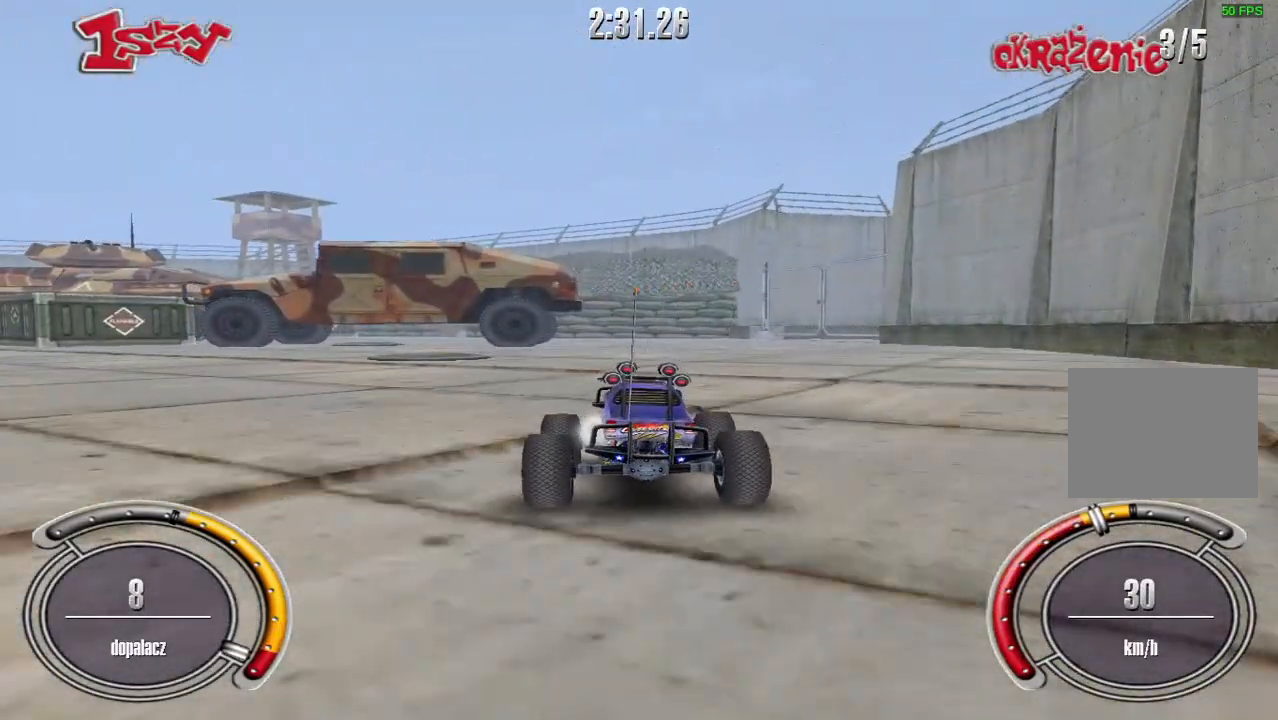
{"keys": ["left", "up"], "events": [[80, "left", "up"], [220, "left", "down"], [420, "shift", "up"]]}
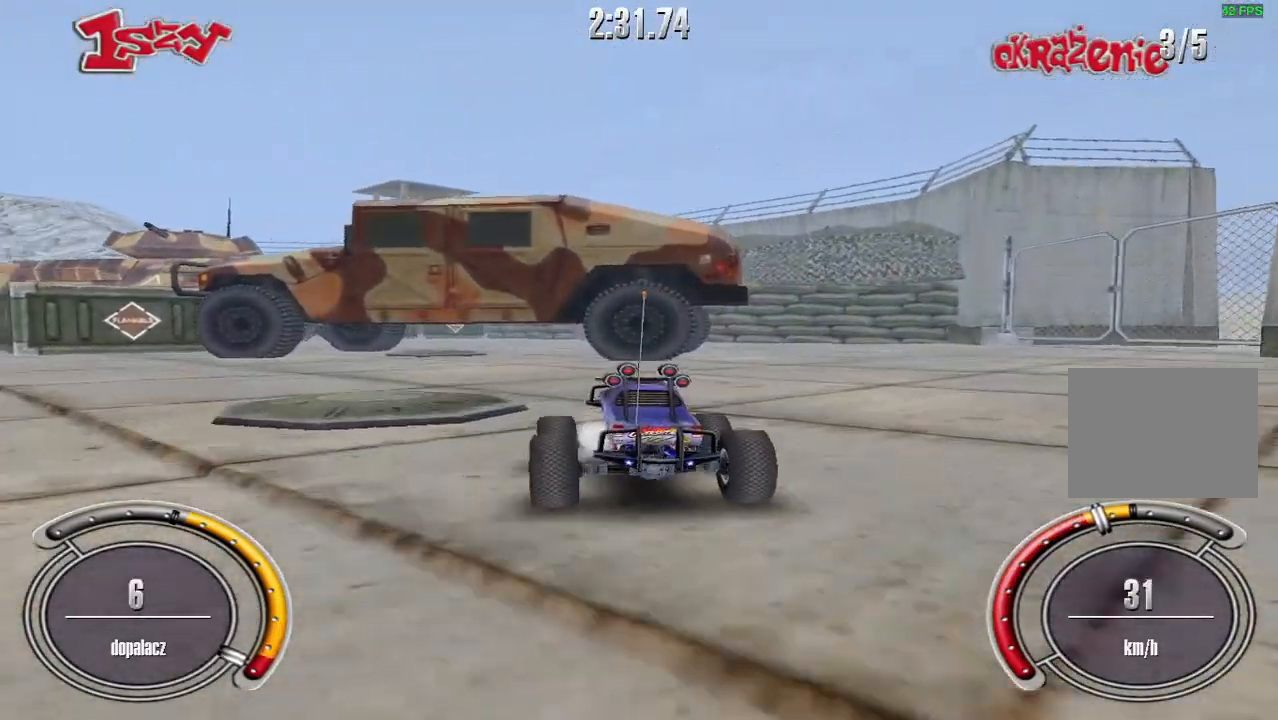
{"keys": ["up"], "events": [[20, "left", "up"], [240, "right", "down"], [360, "right", "up"]]}
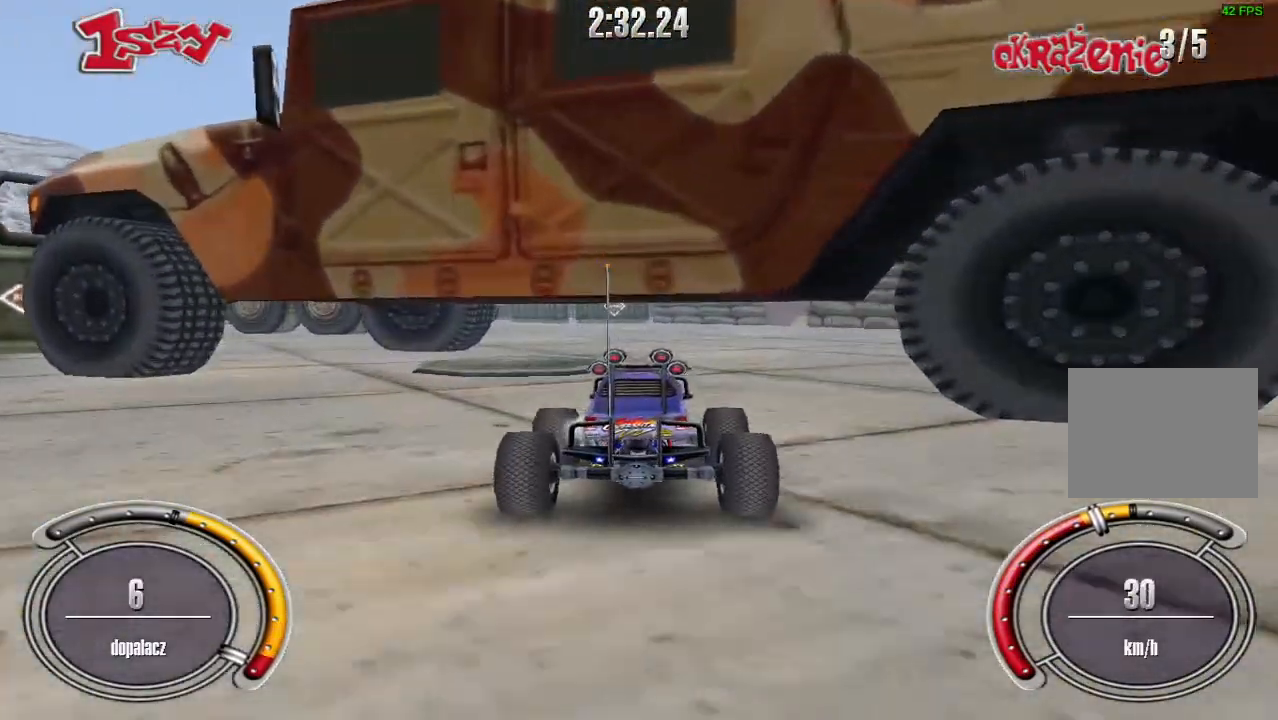
{"keys": ["left"], "events": [[80, "left", "down"], [400, "up", "up"]]}
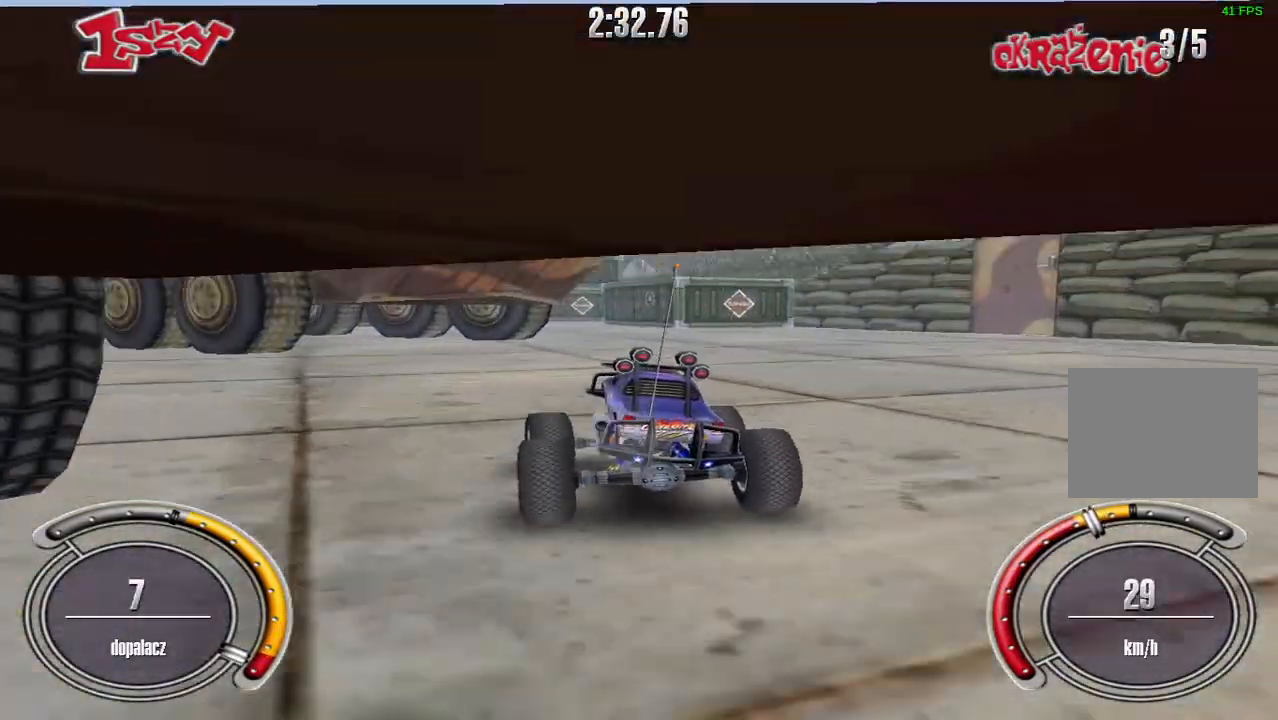
{"keys": ["left", "up"], "events": [[20, "up", "down"]]}
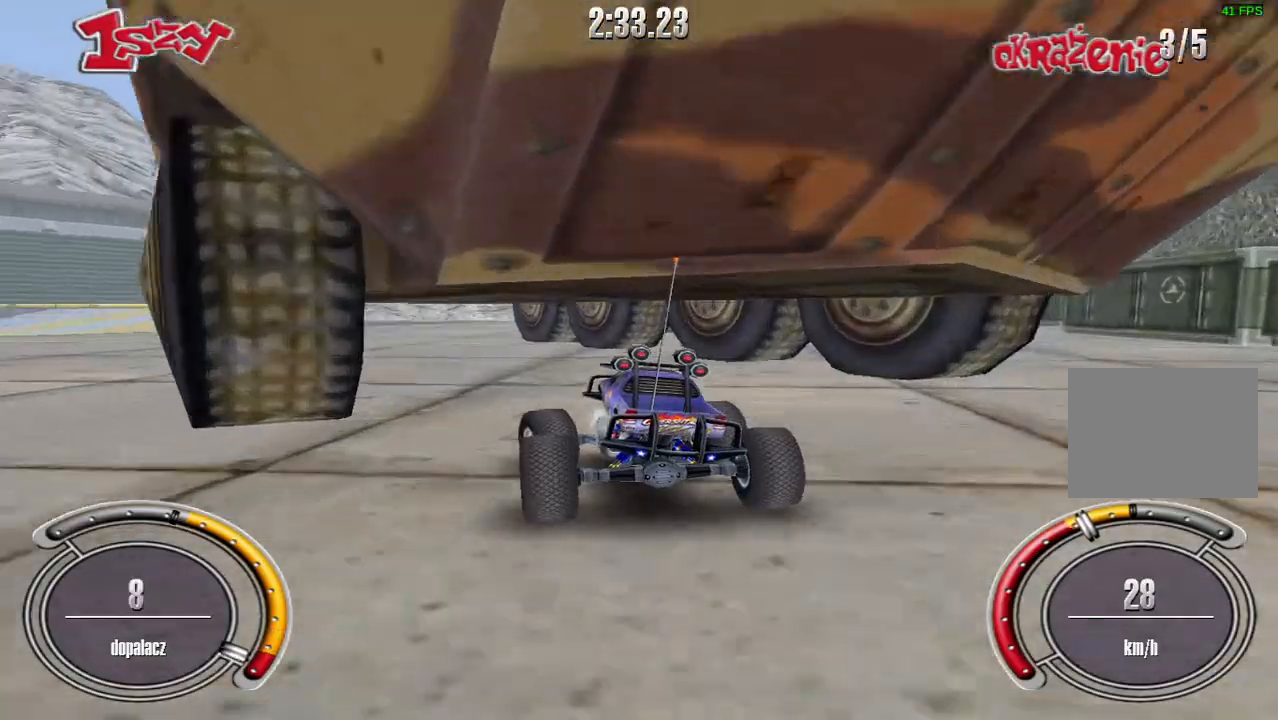
{"keys": ["up"], "events": [[80, "left", "up"]]}
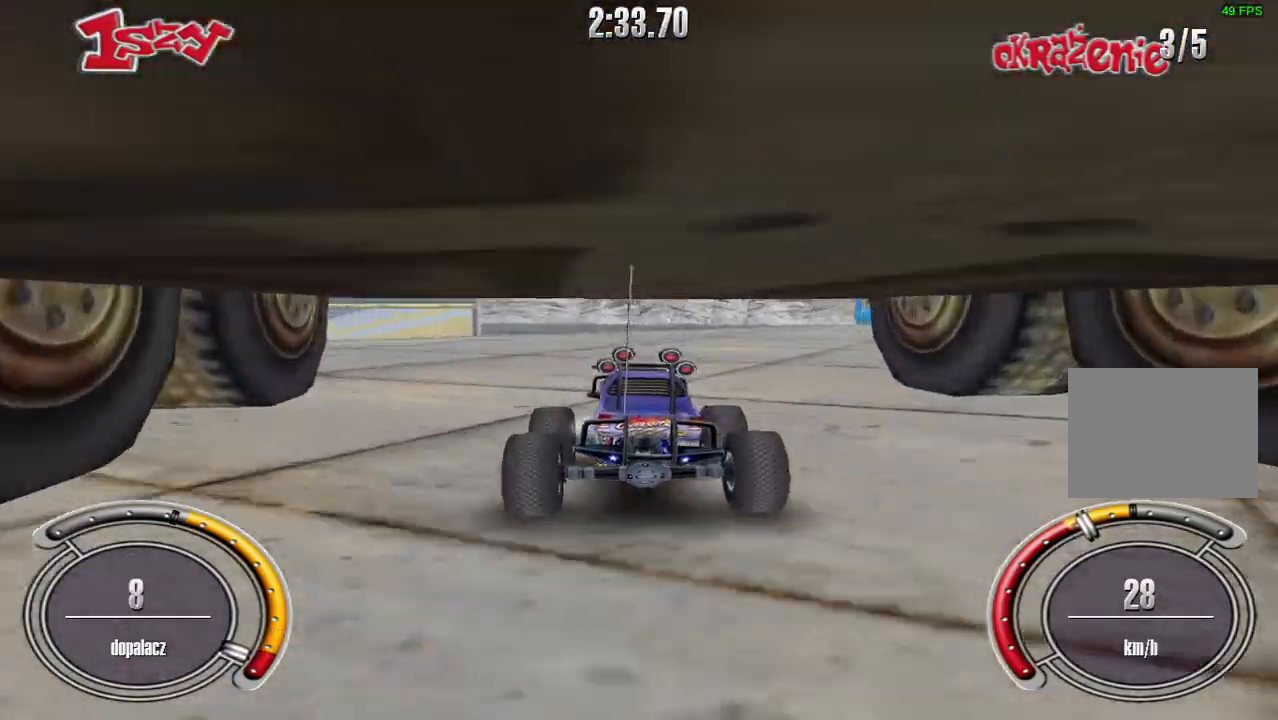
{"keys": ["left", "up"], "events": [[80, "left", "down"]]}
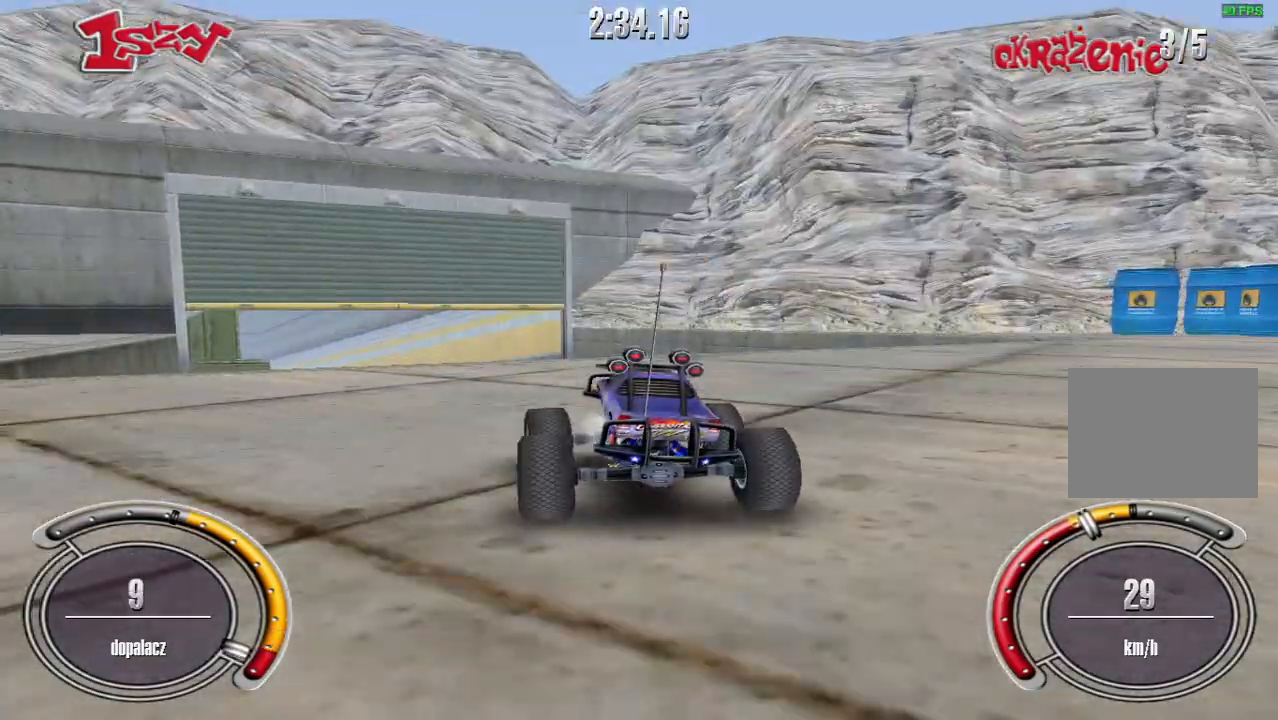
{"keys": ["up"], "events": [[60, "left", "up"]]}
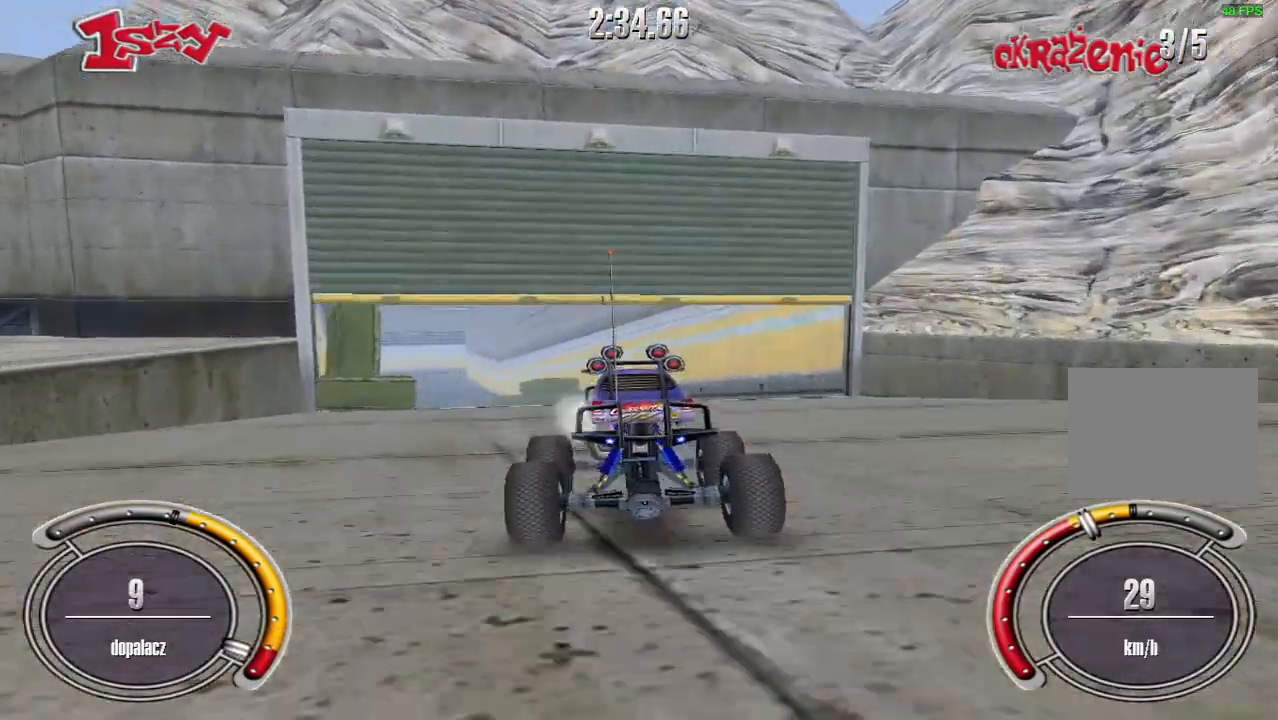
{"keys": ["shift", "up"], "events": [[80, "shift", "down"], [120, "left", "down"], [440, "left", "up"]]}
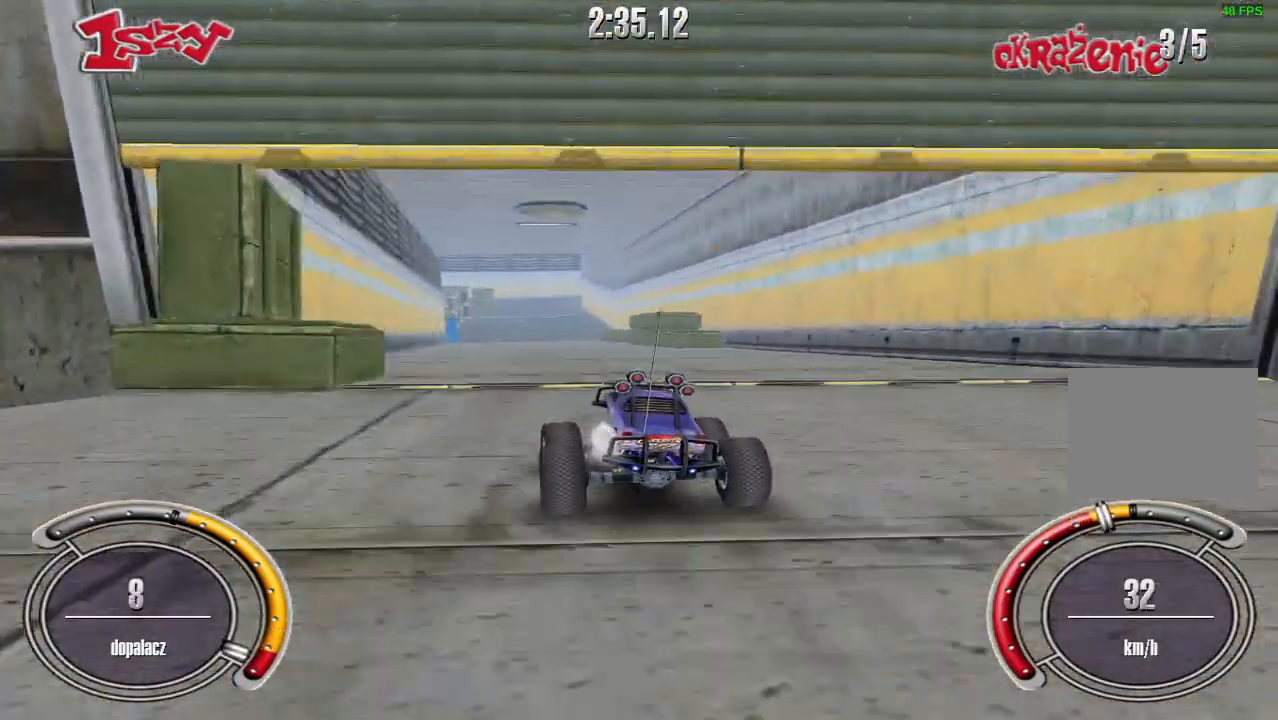
{"keys": ["shift", "up"], "events": []}
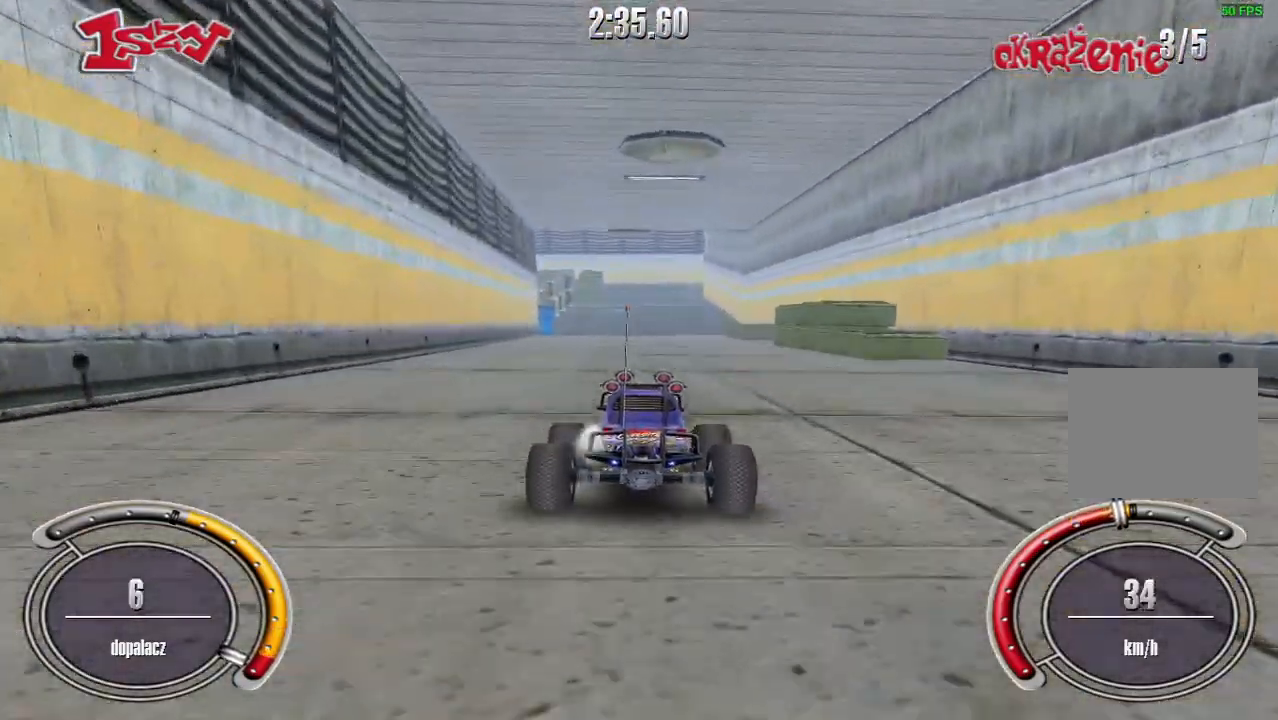
{"keys": ["shift", "up"], "events": []}
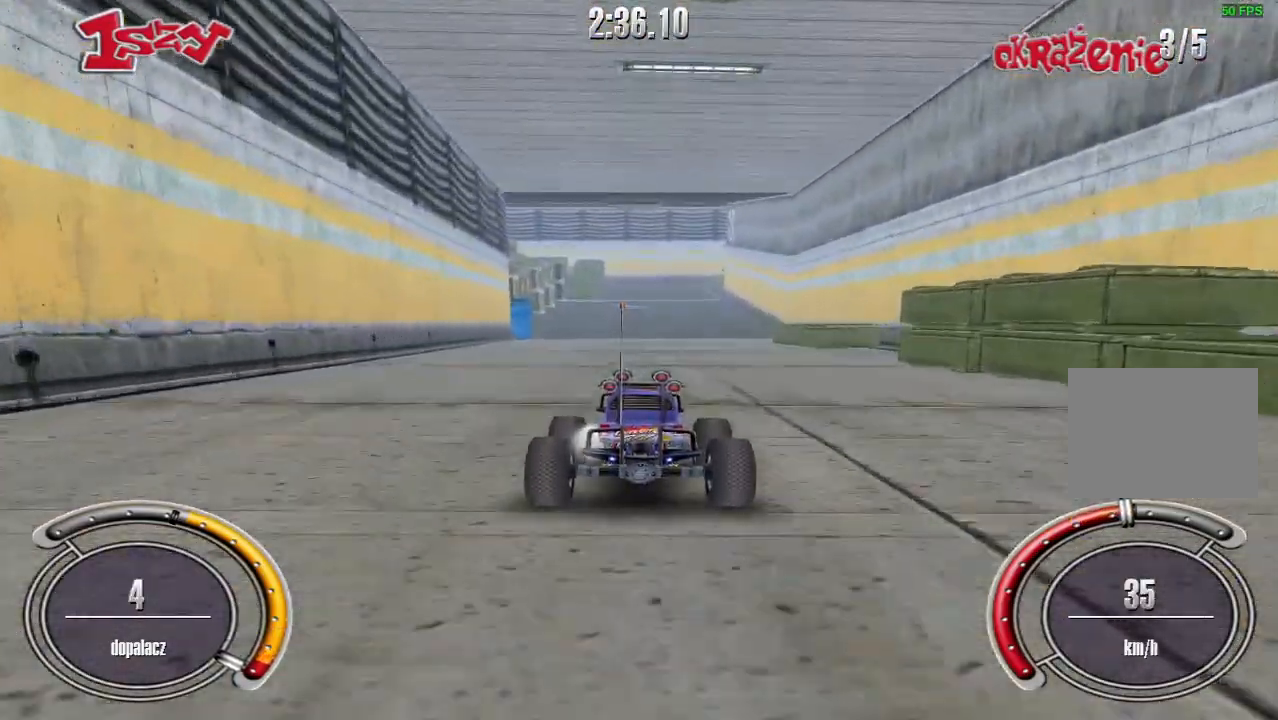
{"keys": ["up"], "events": [[260, "shift", "up"]]}